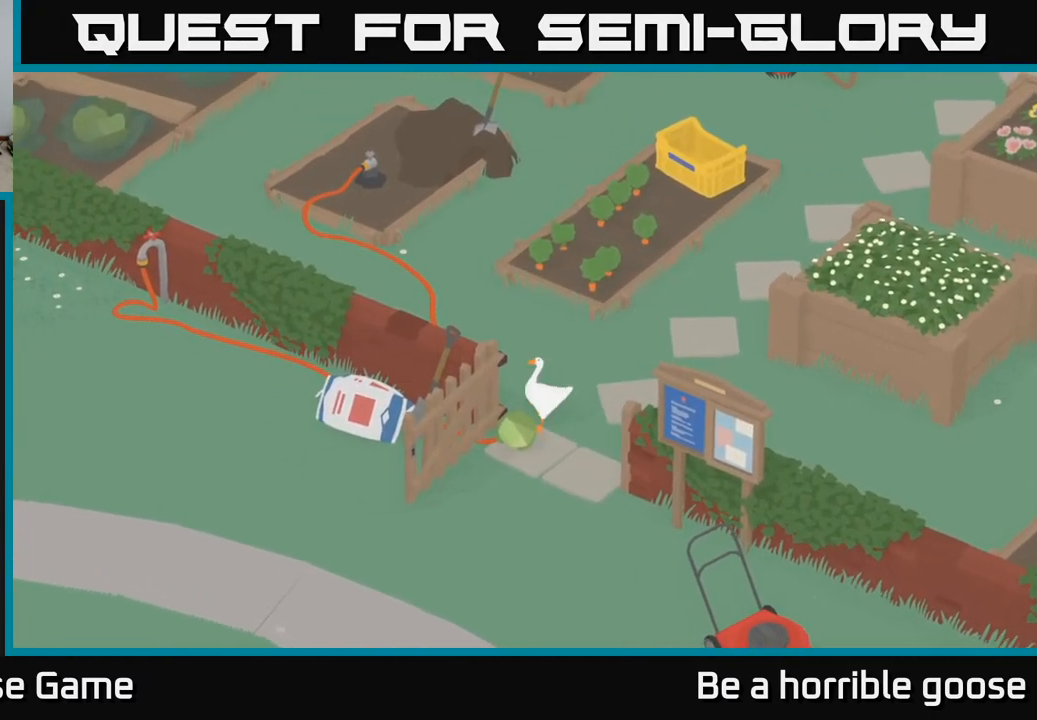
Gameplay with a controller (Xbox layout); each line is a JSON object with the inputs held at the frame after it. "events" lists button and stick changes between this image and that frame as [ms after this image, input, new state], when the widget could be followed in between.
{"buttons": [], "left_stick": "down-left", "right_stick": "center", "events": []}
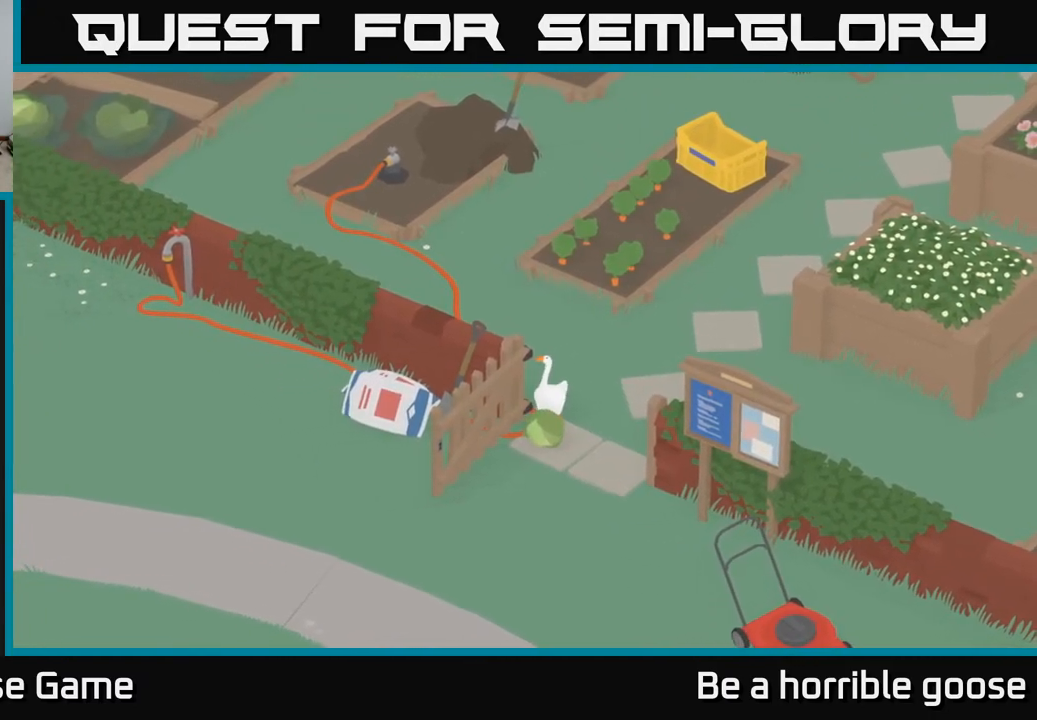
{"buttons": [], "left_stick": "down-left", "right_stick": "center", "events": [[67, "left_stick", "down"], [433, "left_stick", "down-left"]]}
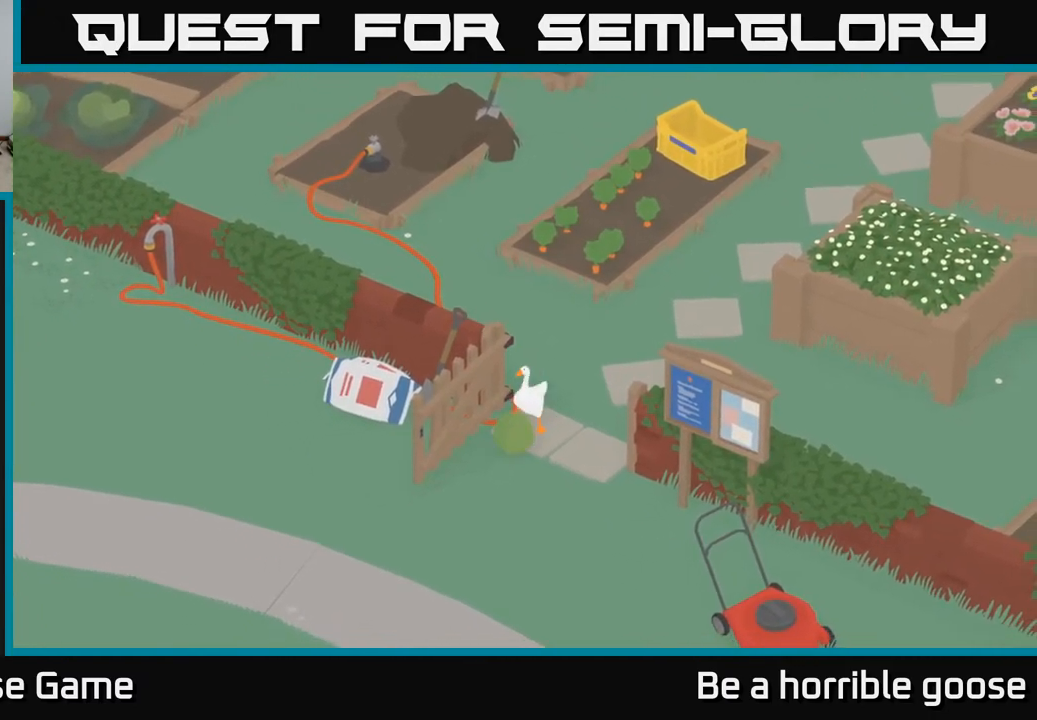
{"buttons": [], "left_stick": "down-left", "right_stick": "center", "events": []}
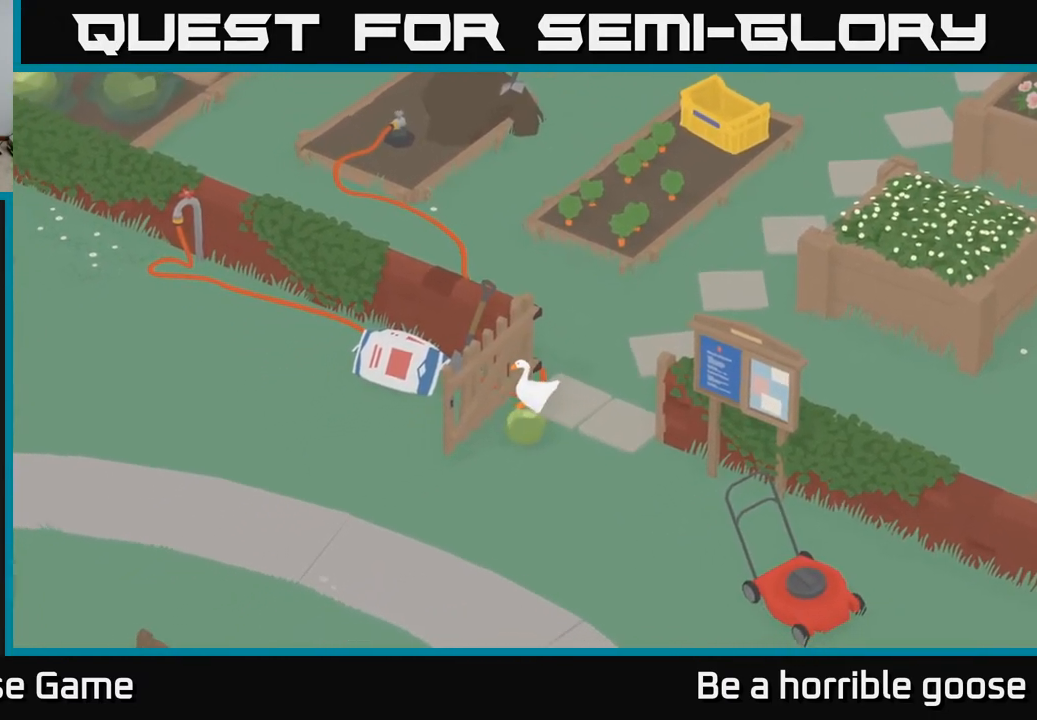
{"buttons": [], "left_stick": "down-left", "right_stick": "center", "events": []}
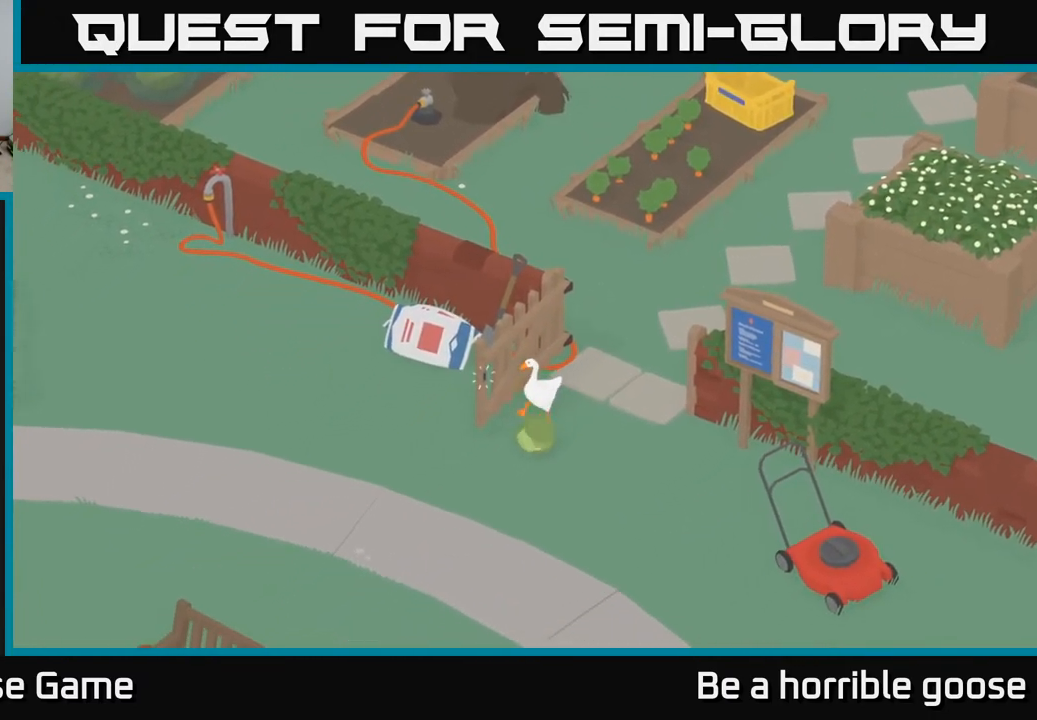
{"buttons": [], "left_stick": "down", "right_stick": "center", "events": [[350, "left_stick", "down"]]}
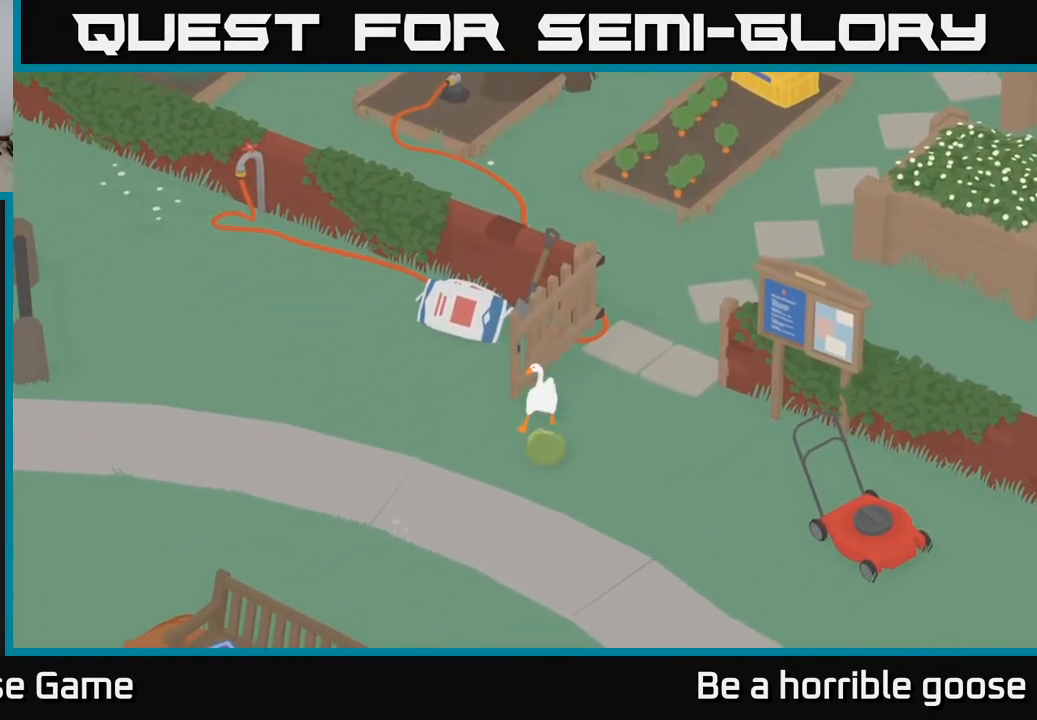
{"buttons": [], "left_stick": "down-left", "right_stick": "center", "events": [[250, "left_stick", "down-left"]]}
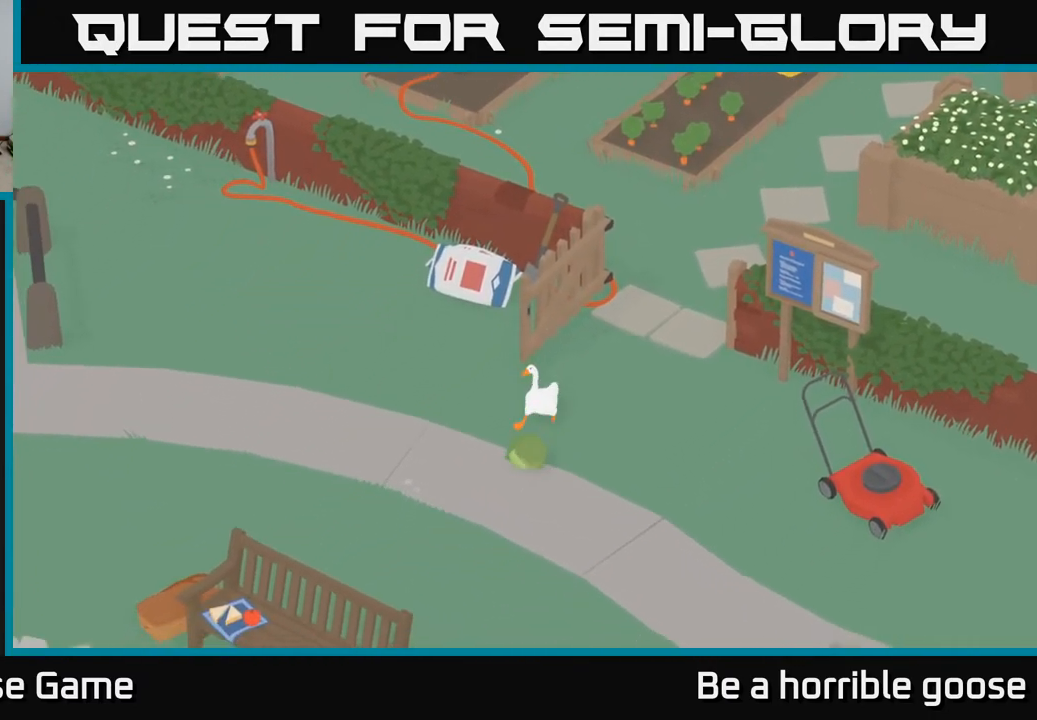
{"buttons": [], "left_stick": "down", "right_stick": "center", "events": [[333, "left_stick", "down"]]}
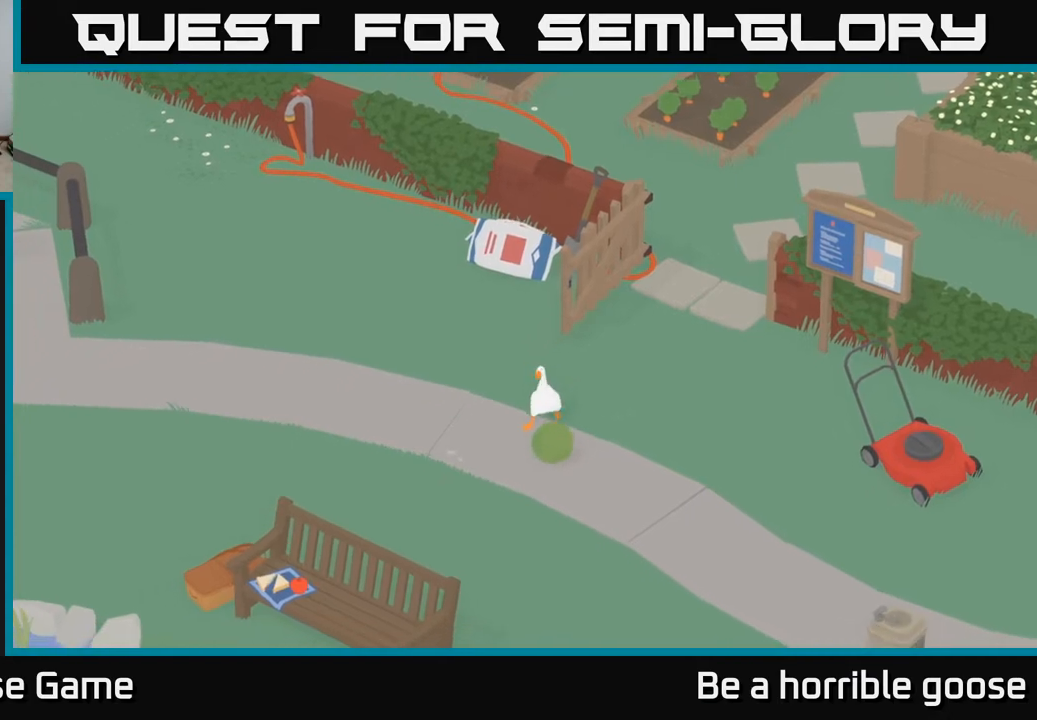
{"buttons": [], "left_stick": "down-left", "right_stick": "center", "events": [[300, "left_stick", "down-left"]]}
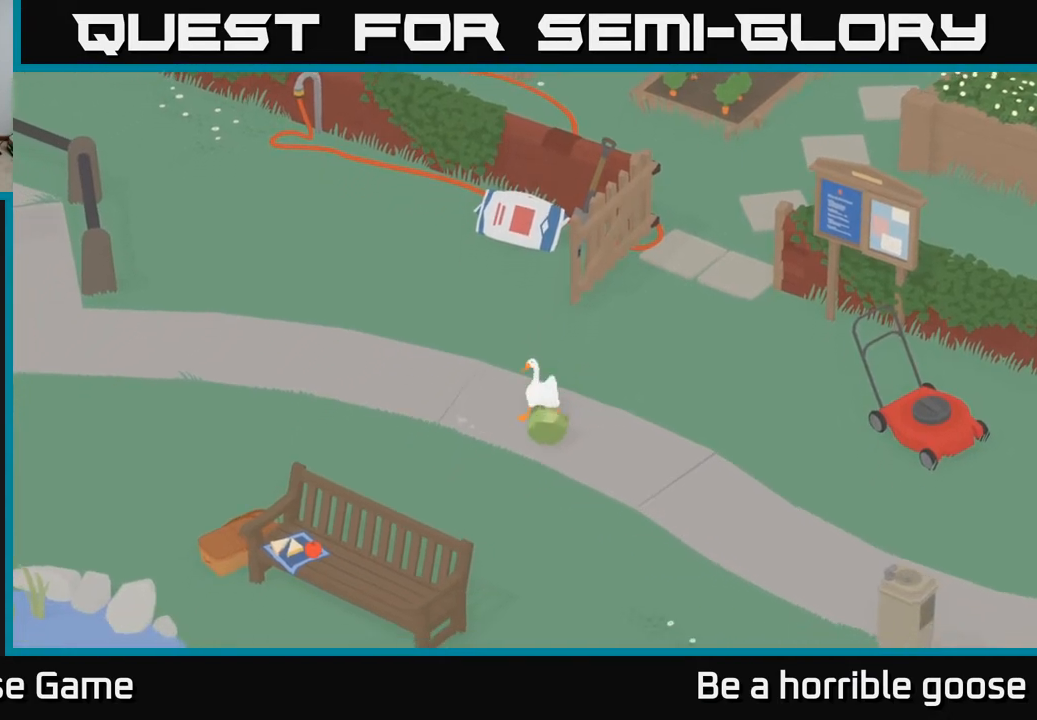
{"buttons": [], "left_stick": "down", "right_stick": "center", "events": [[267, "left_stick", "down"]]}
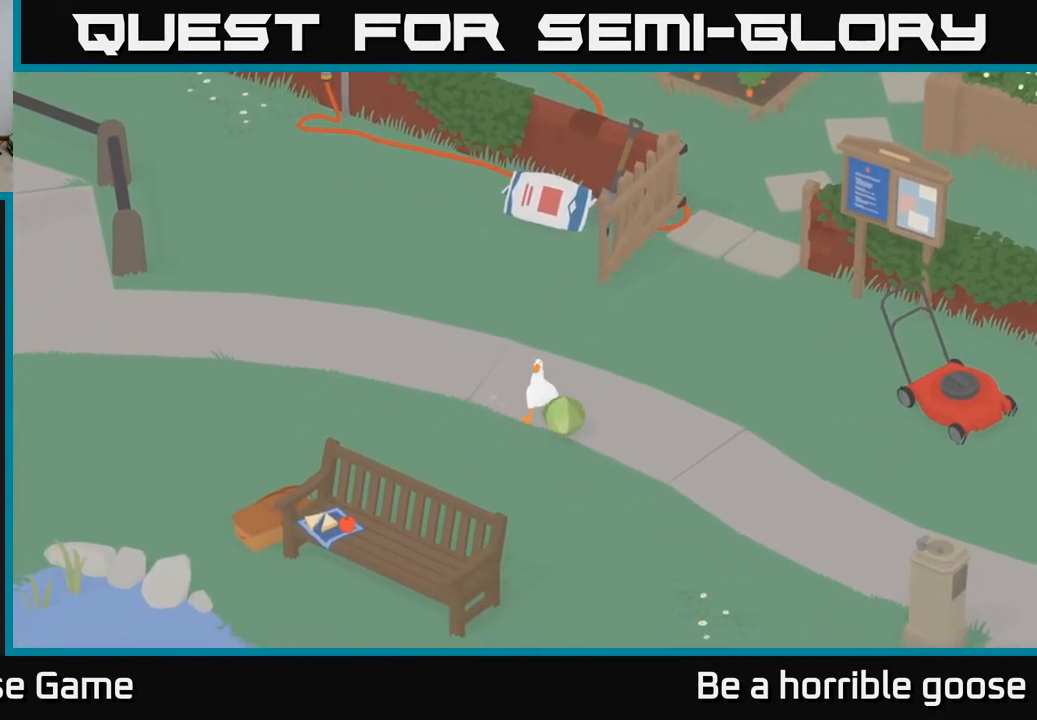
{"buttons": [], "left_stick": "down-right", "right_stick": "center", "events": [[83, "left_stick", "down-right"]]}
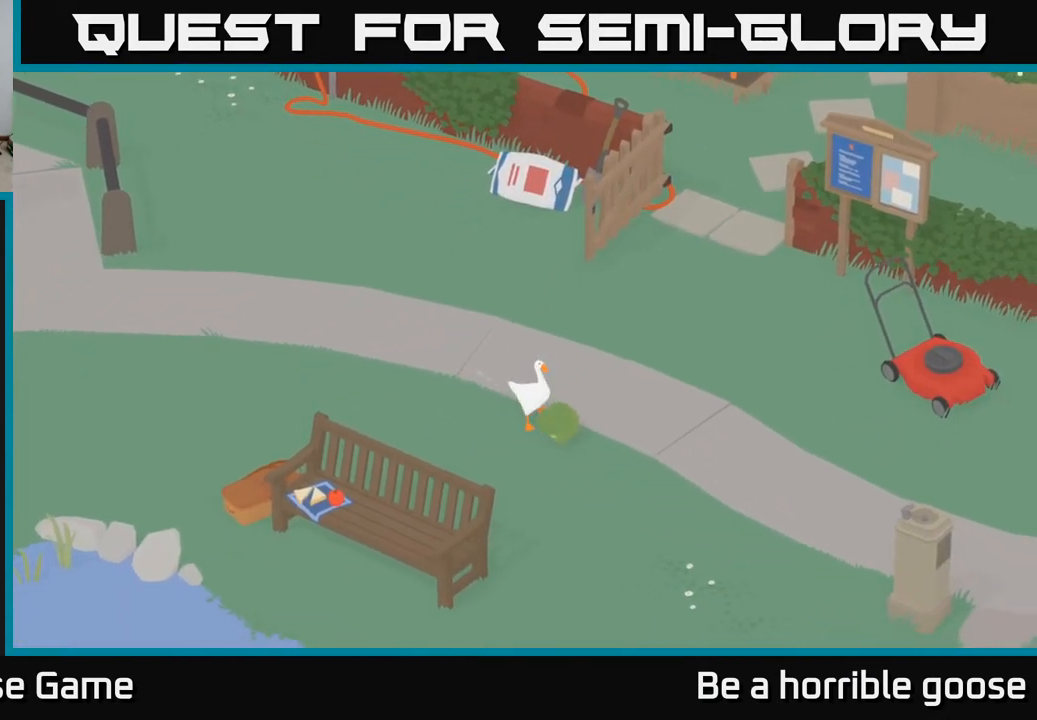
{"buttons": [], "left_stick": "down-right", "right_stick": "center", "events": []}
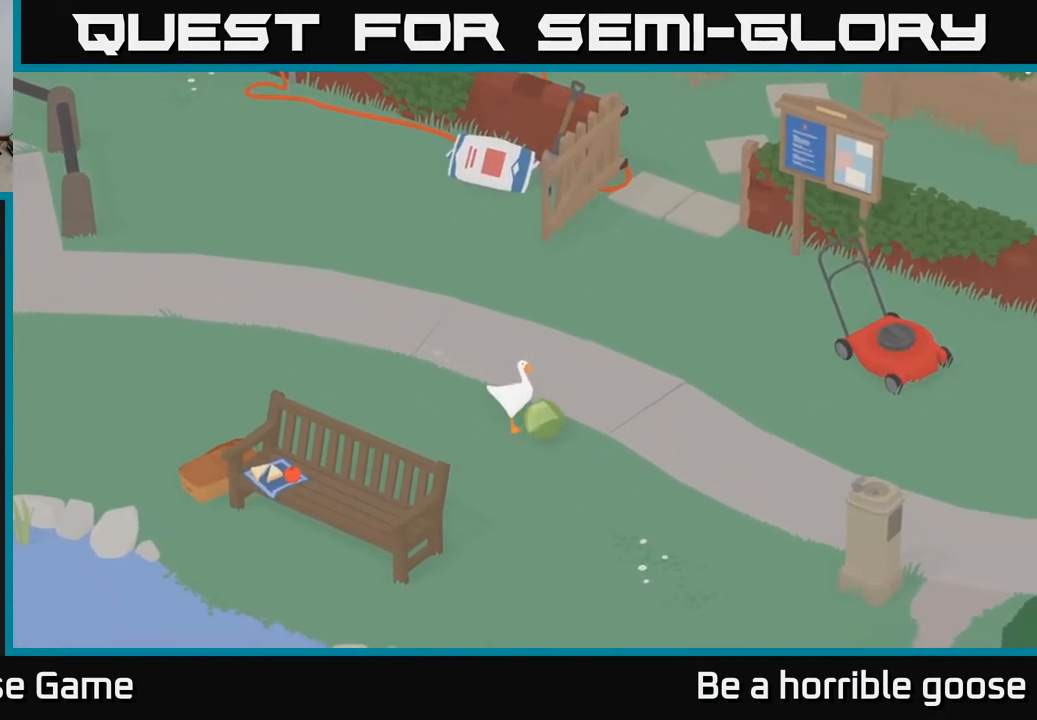
{"buttons": [], "left_stick": "down-right", "right_stick": "center", "events": []}
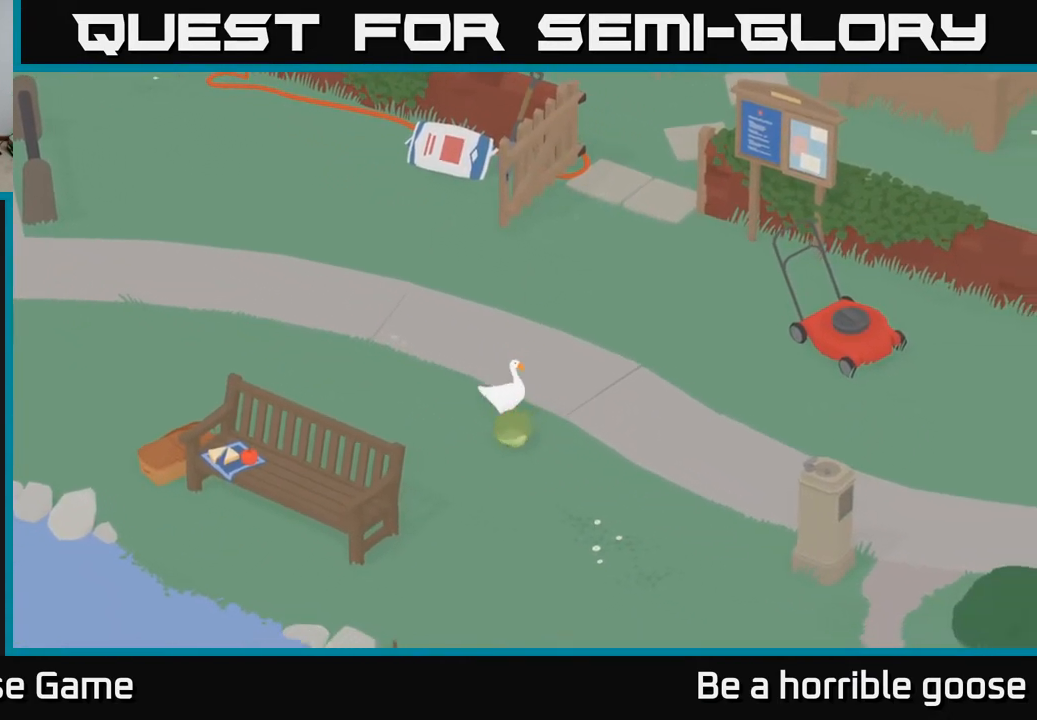
{"buttons": [], "left_stick": "up-left", "right_stick": "center", "events": [[117, "left_stick", "down-left"], [283, "left_stick", "up-left"]]}
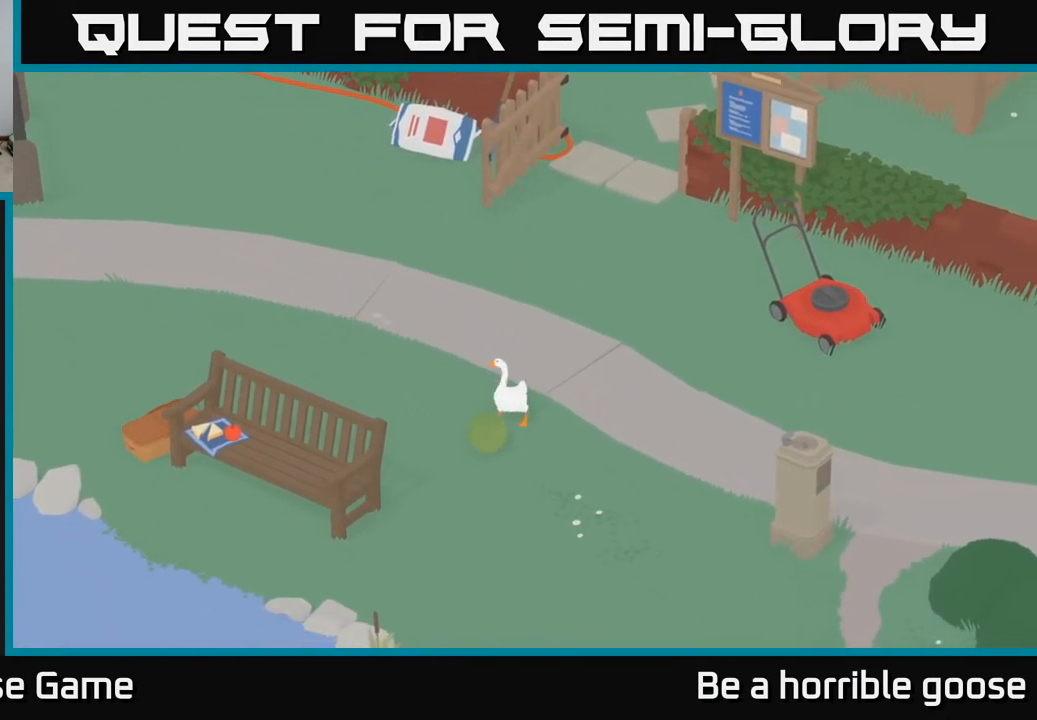
{"buttons": [], "left_stick": "down", "right_stick": "center", "events": [[17, "left_stick", "left"], [167, "left_stick", "down-left"], [467, "left_stick", "down"]]}
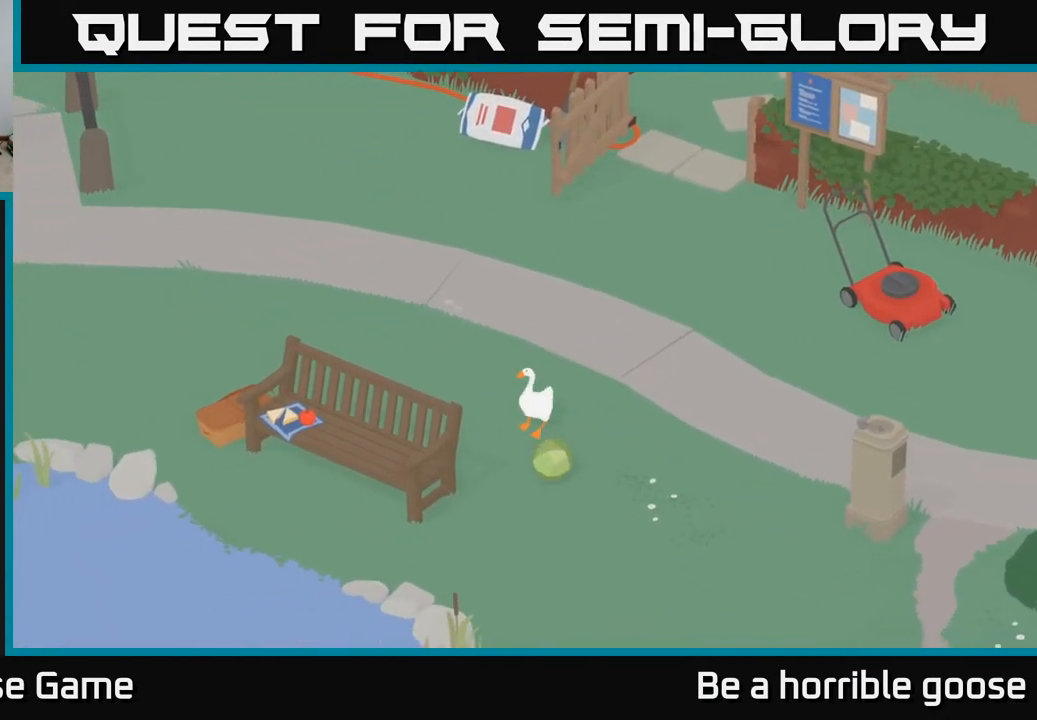
{"buttons": [], "left_stick": "down-left", "right_stick": "center", "events": [[167, "left_stick", "down-left"]]}
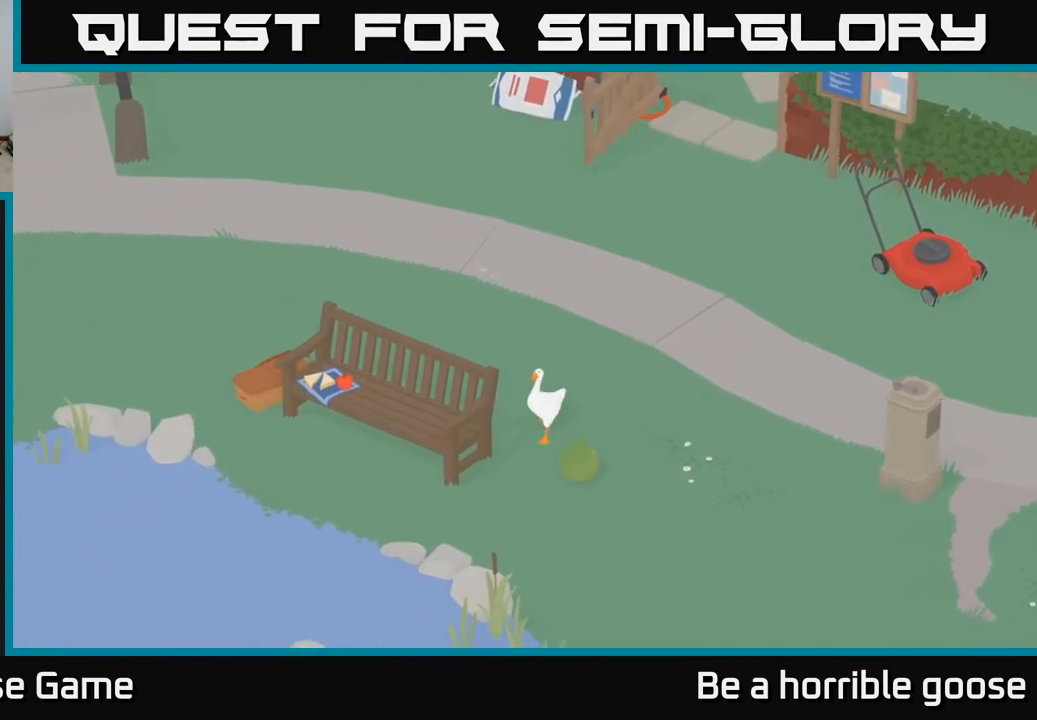
{"buttons": [], "left_stick": "down-left", "right_stick": "center", "events": []}
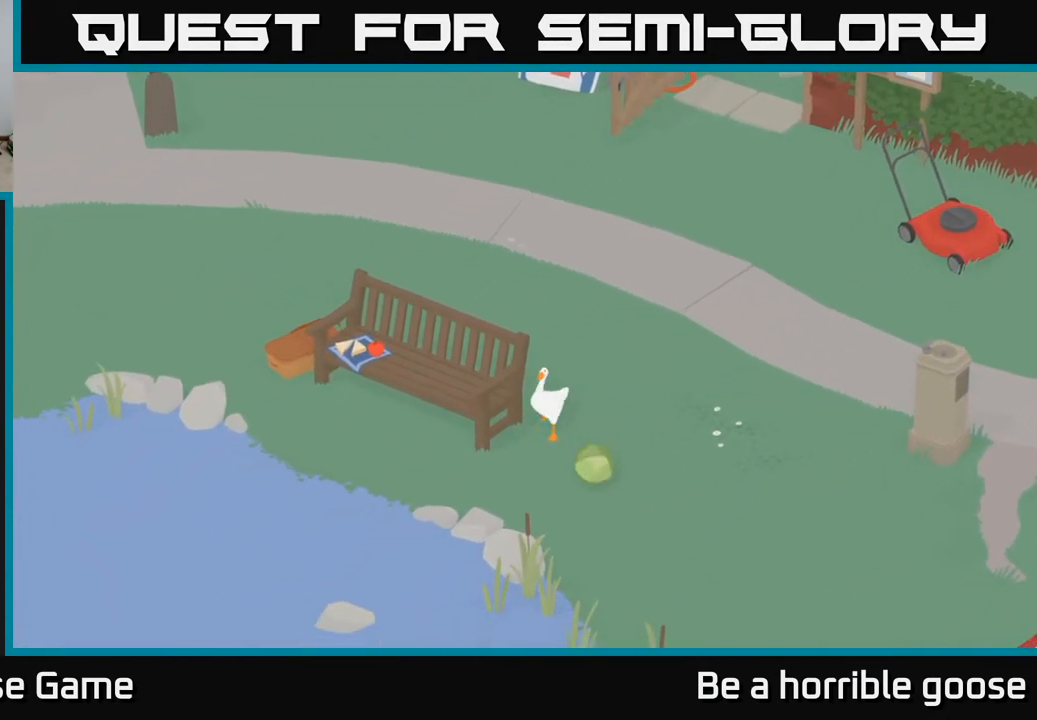
{"buttons": [], "left_stick": "down", "right_stick": "center", "events": [[283, "left_stick", "down"]]}
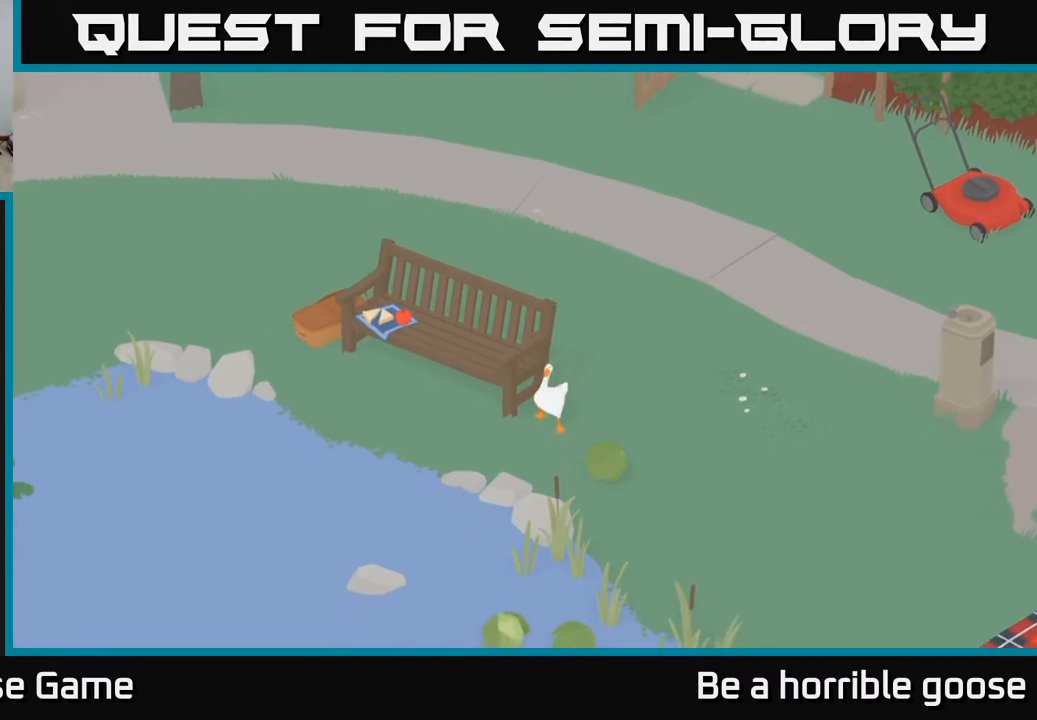
{"buttons": [], "left_stick": "center", "right_stick": "center", "events": [[433, "left_stick", "center"]]}
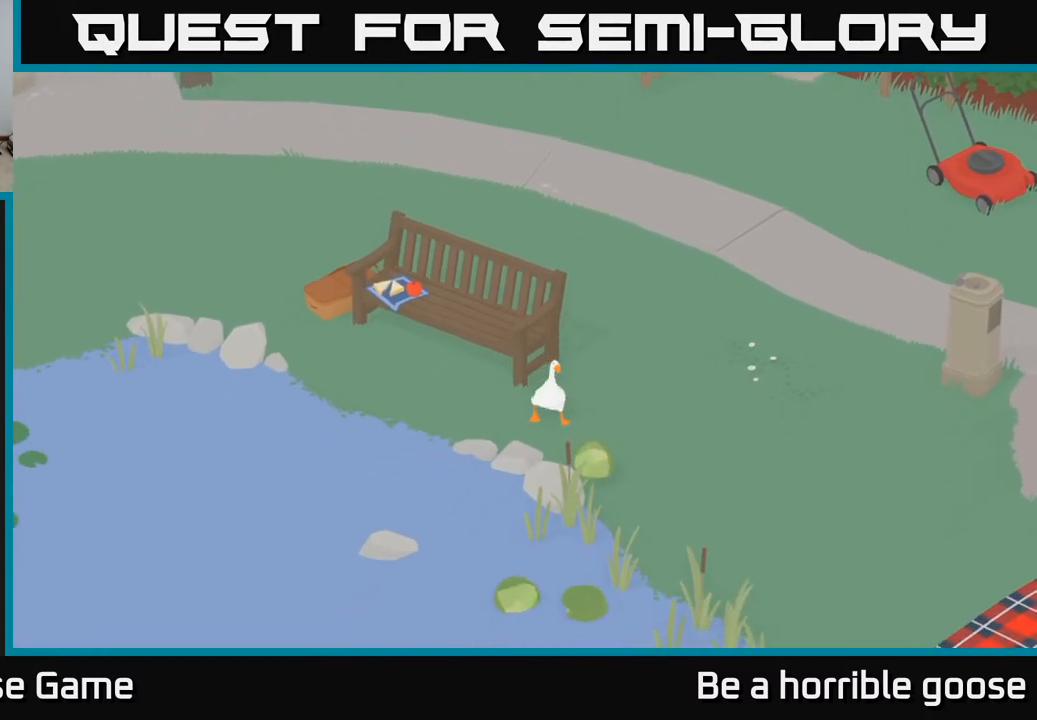
{"buttons": [], "left_stick": "center", "right_stick": "center", "events": []}
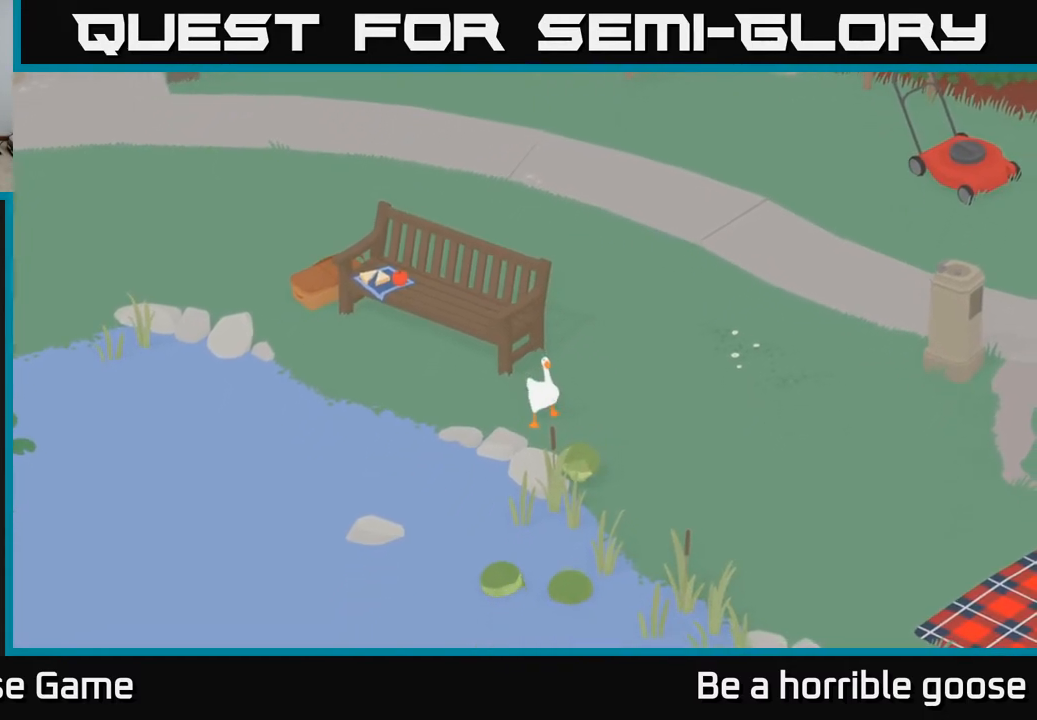
{"buttons": [], "left_stick": "down", "right_stick": "center", "events": [[333, "left_stick", "down"]]}
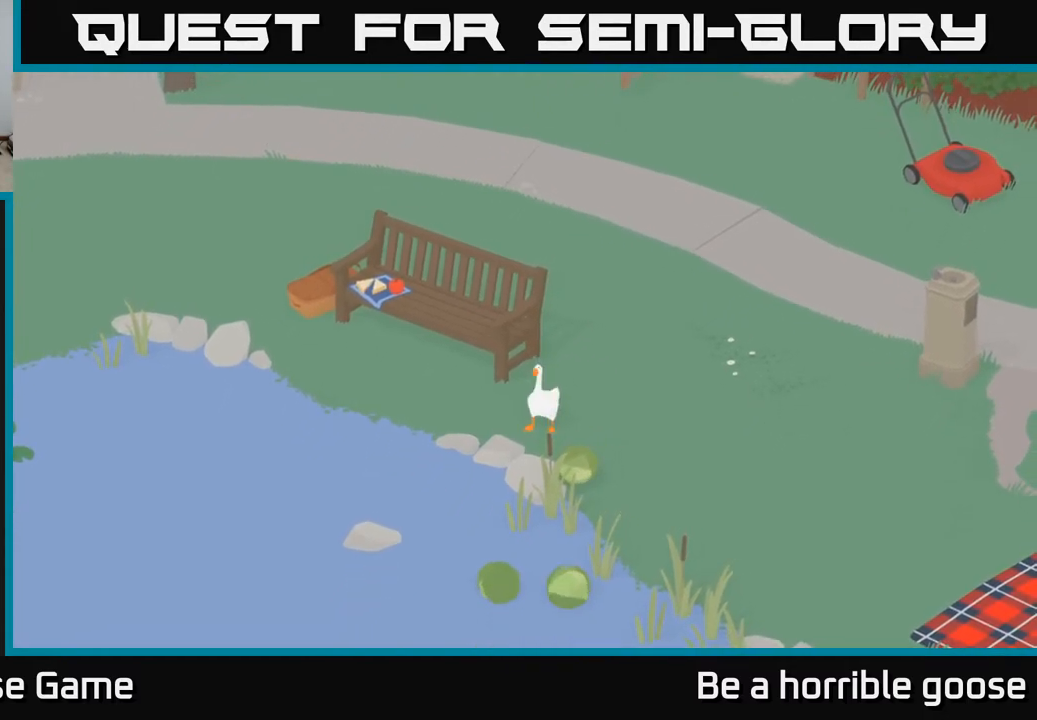
{"buttons": [], "left_stick": "right", "right_stick": "center", "events": [[183, "left_stick", "center"], [433, "left_stick", "right"]]}
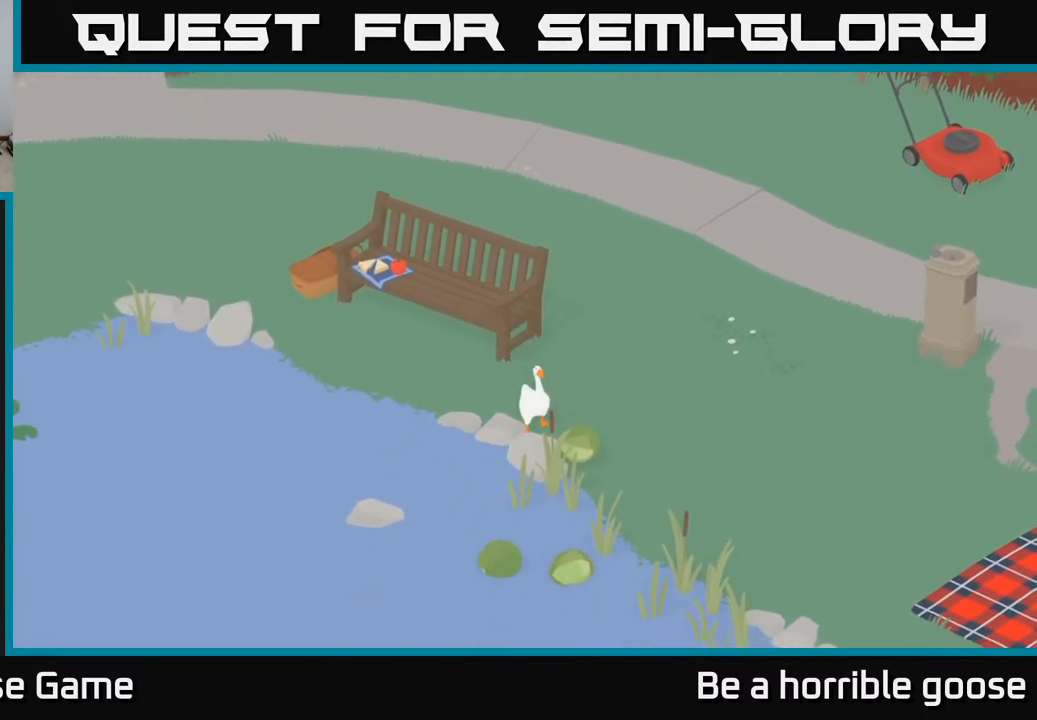
{"buttons": ["A"], "left_stick": "up", "right_stick": "center", "events": [[50, "left_stick", "up-right"], [217, "left_stick", "up"], [450, "A", "down"]]}
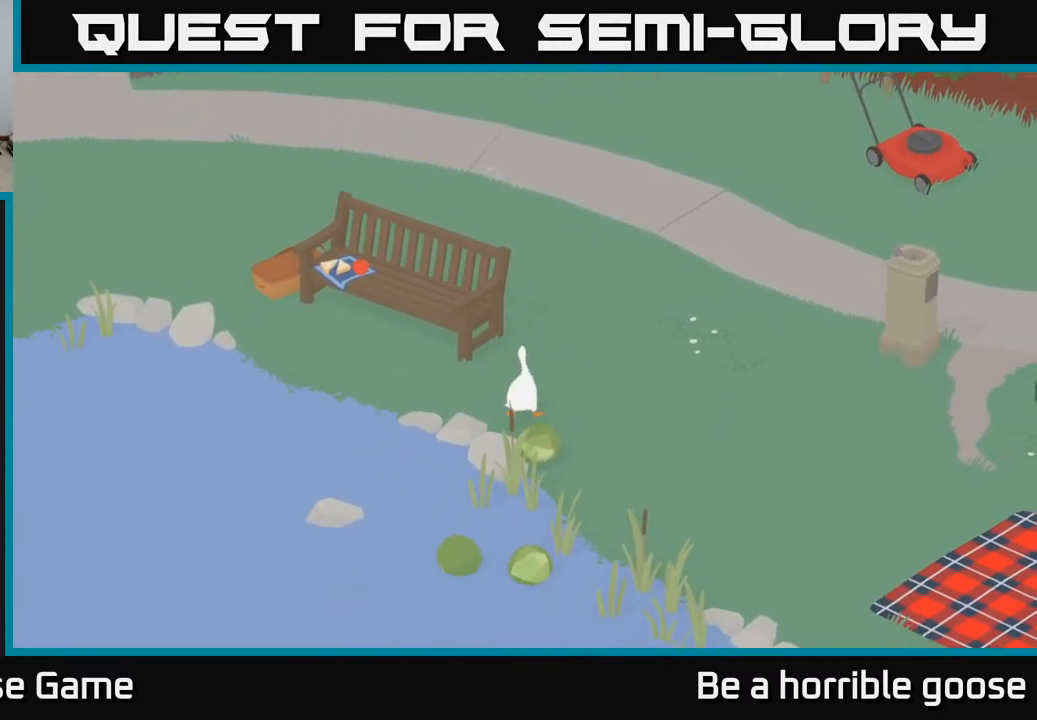
{"buttons": ["A"], "left_stick": "up", "right_stick": "center", "events": []}
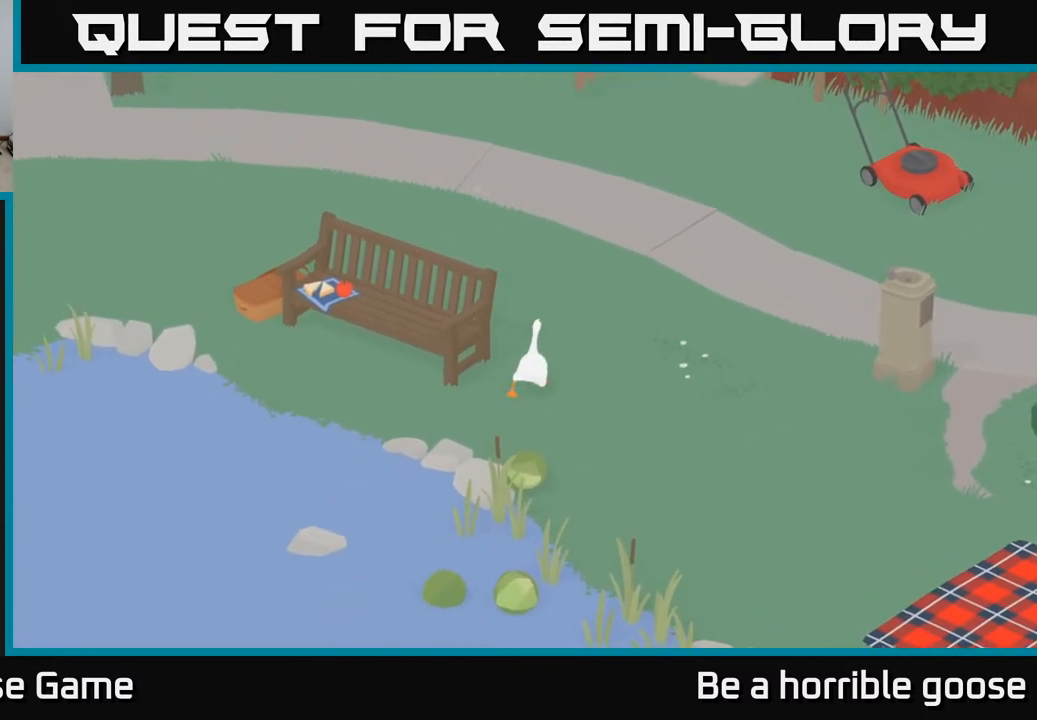
{"buttons": ["A"], "left_stick": "up", "right_stick": "center", "events": []}
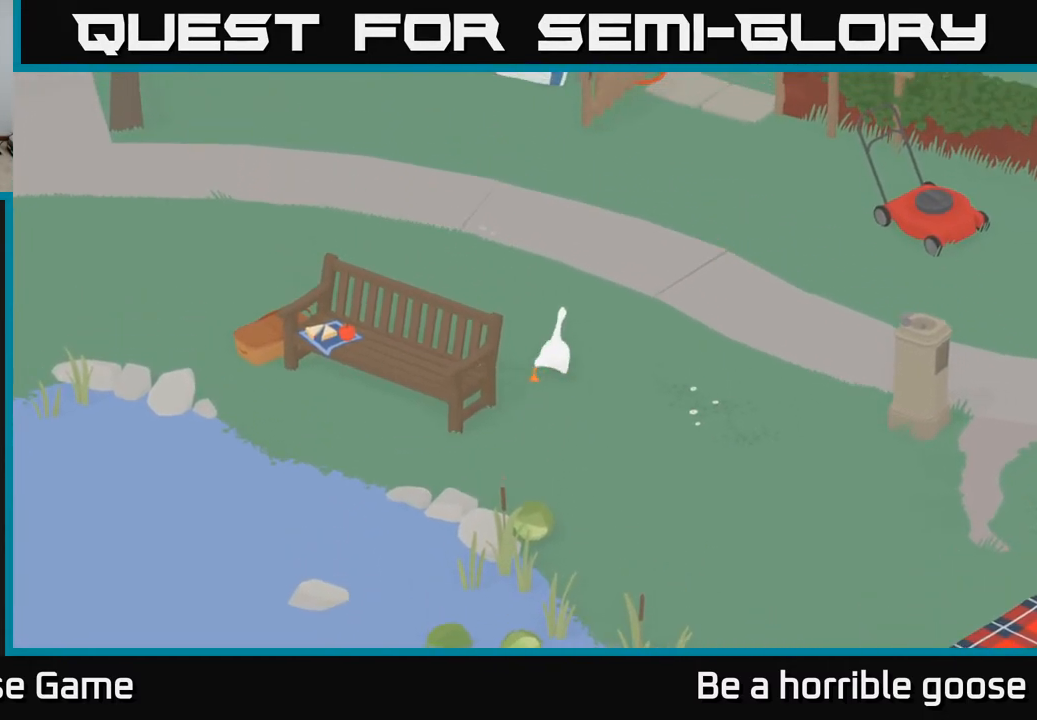
{"buttons": ["A"], "left_stick": "up", "right_stick": "center", "events": []}
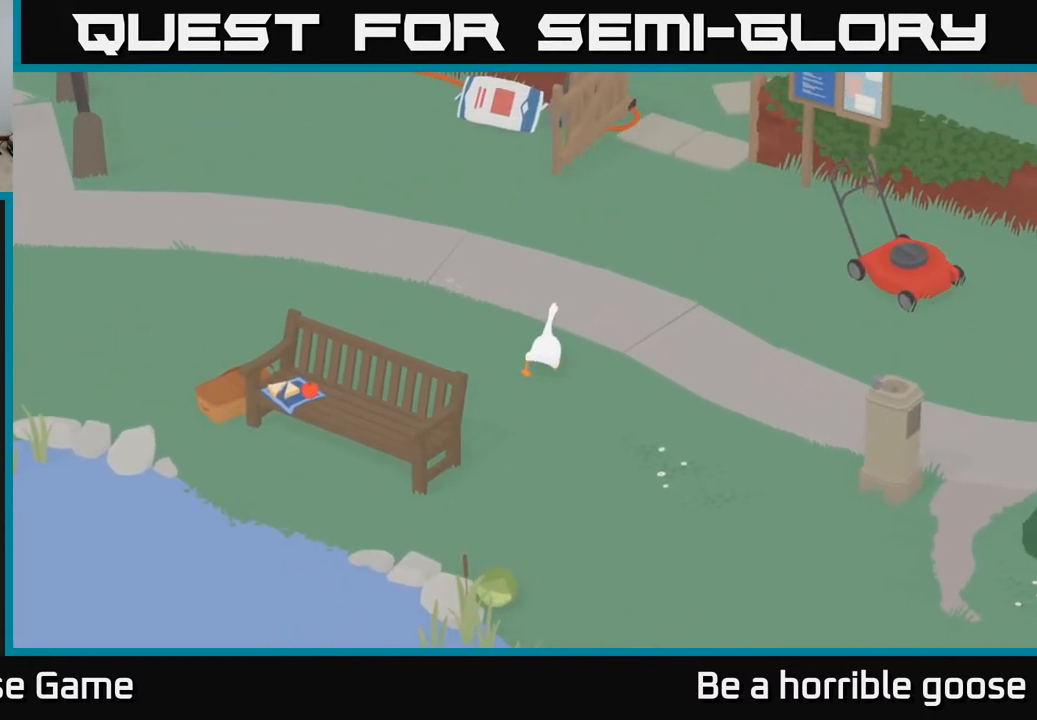
{"buttons": ["A"], "left_stick": "up", "right_stick": "center", "events": []}
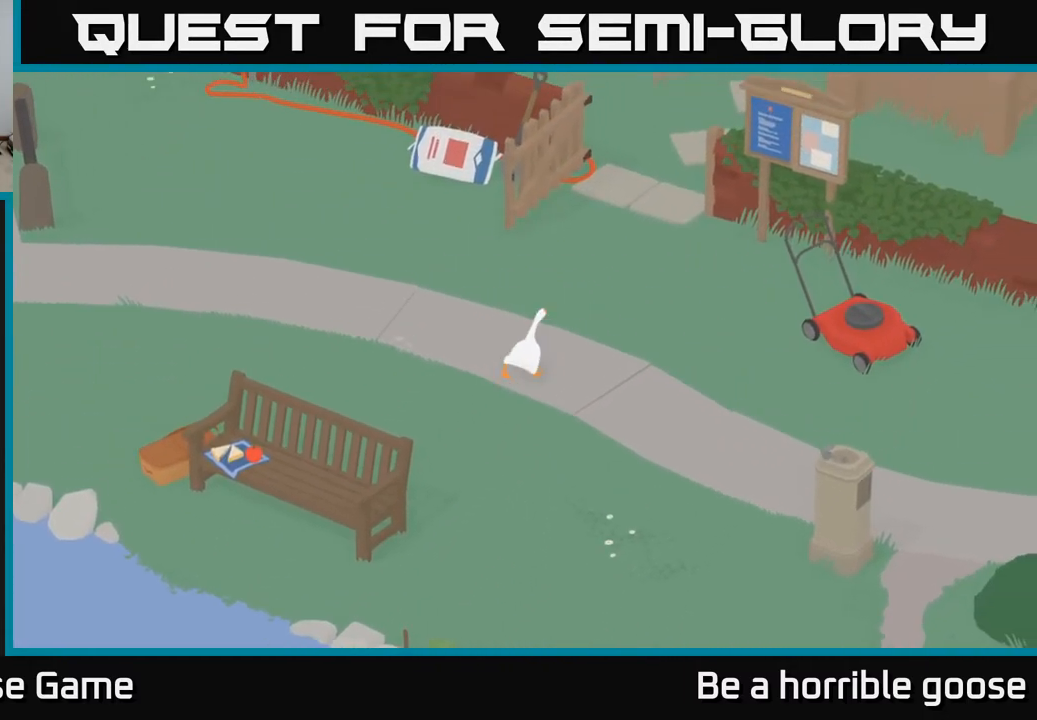
{"buttons": ["A"], "left_stick": "up", "right_stick": "center", "events": []}
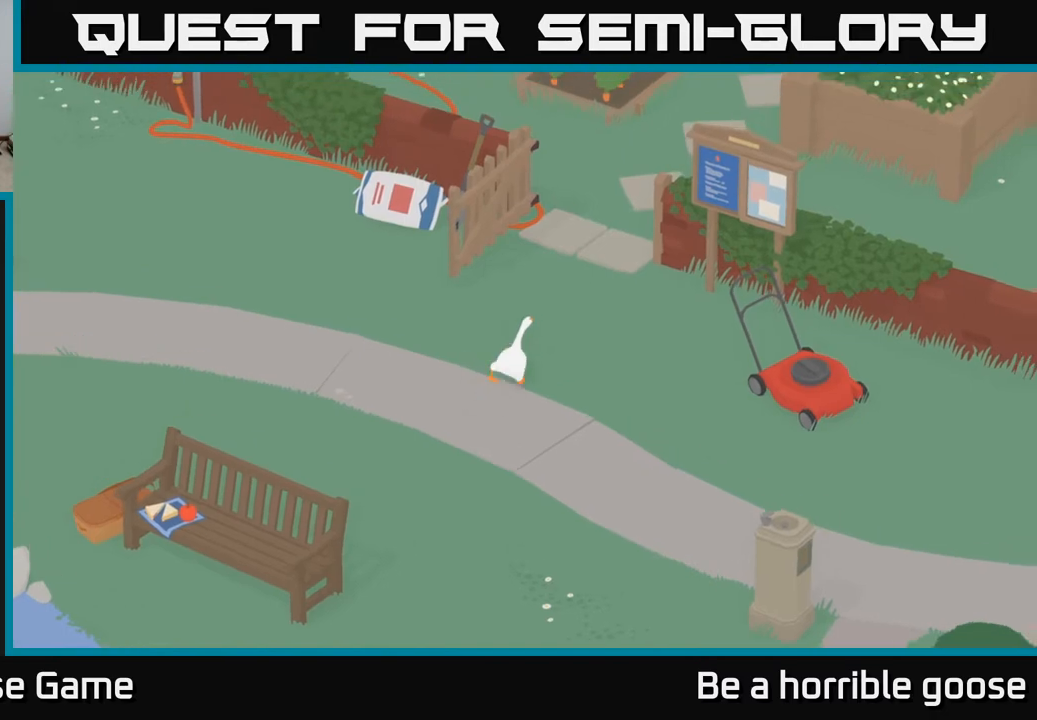
{"buttons": ["A"], "left_stick": "up", "right_stick": "center", "events": []}
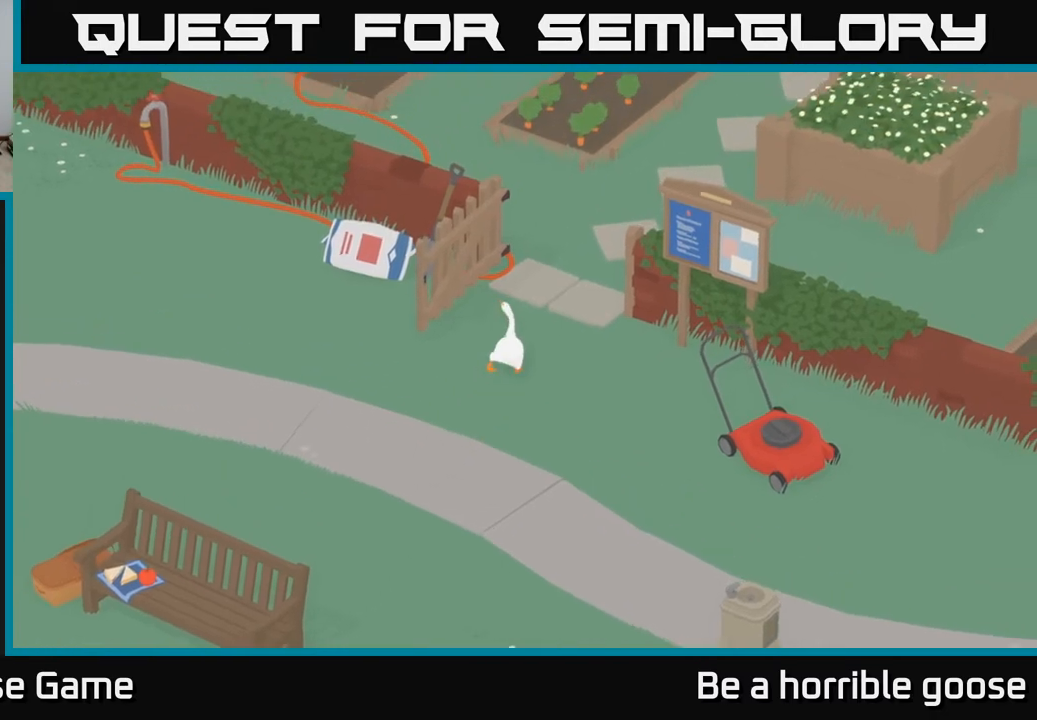
{"buttons": ["A"], "left_stick": "up", "right_stick": "center", "events": []}